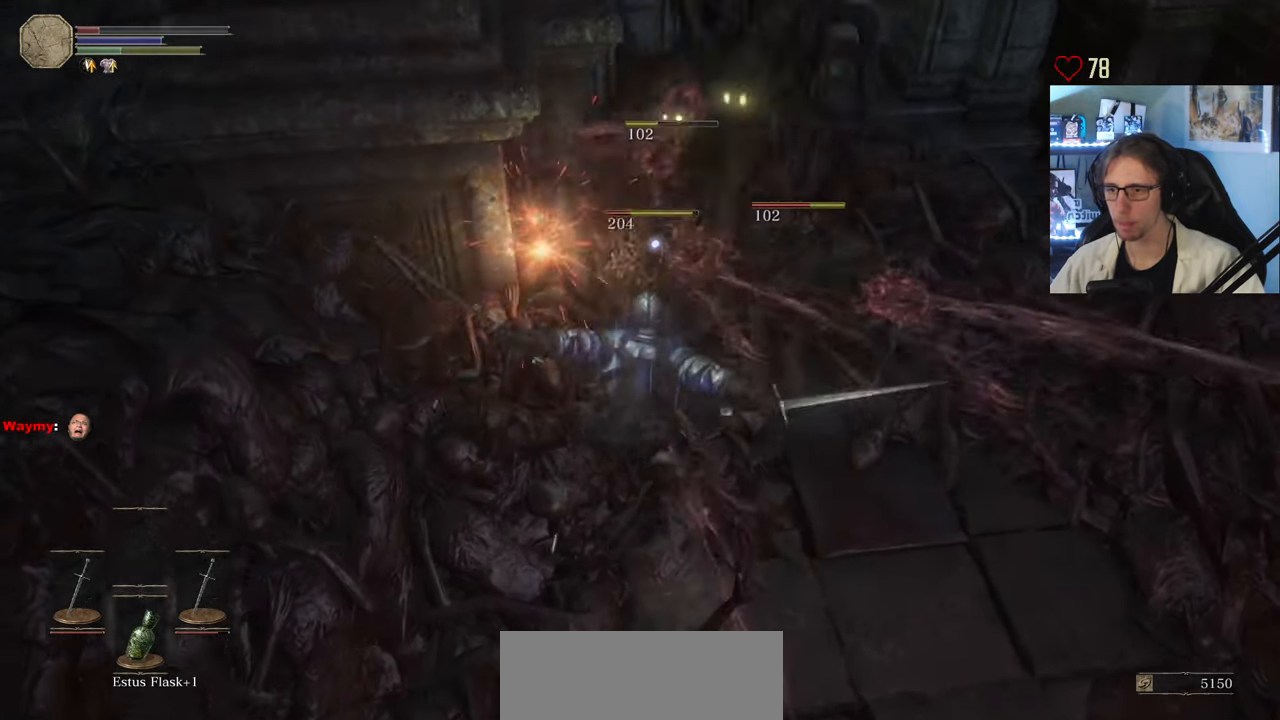
Gameplay with keyboard and mouse; each line is a JSON object with the keys and mouse buttons held at the frame after it. "events" lists presses ("down") and releases ("up") of "0", "1", "2", "3", "4", "a", "alt", "ctrl", "d", "down", "e", "f", "g", "left", "q", "r", "return", "right", "s", "shift", "space", "tab", "up", "z", "mouse_left", "mouse_wheel", "mouse_right", "mouse_mb4" and "mouse_mb5" between this image and that frame as [ms after this image, input, new state], when the widget could be followed in between. "mouse_left", "mouse_wheel", "mouse_right", "mouse_mb4", "mouse_mb5" = the "left", "wheel", "right", "mb4", "mb5" buttons of the "mouse" list. No other keys are recorded. "wheel" means that the mouse wheel is clicked or scrolled. Not read: mouse_move.
{"keys": ["s"], "mouse": [], "events": [[50, "mouse_right", "down"], [184, "mouse_right", "up"], [467, "s", "down"]]}
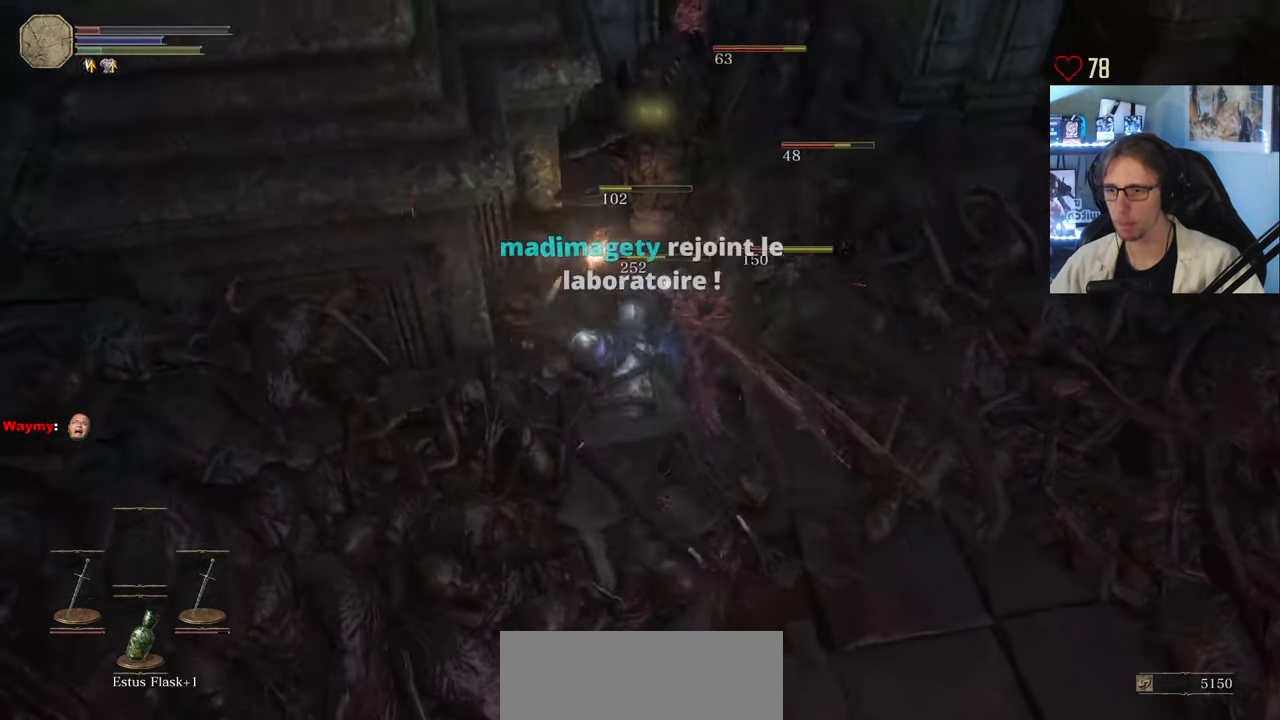
{"keys": ["s", "space"], "mouse": [], "events": [[150, "space", "down"], [250, "space", "up"], [300, "space", "down"], [383, "space", "up"], [433, "space", "down"]]}
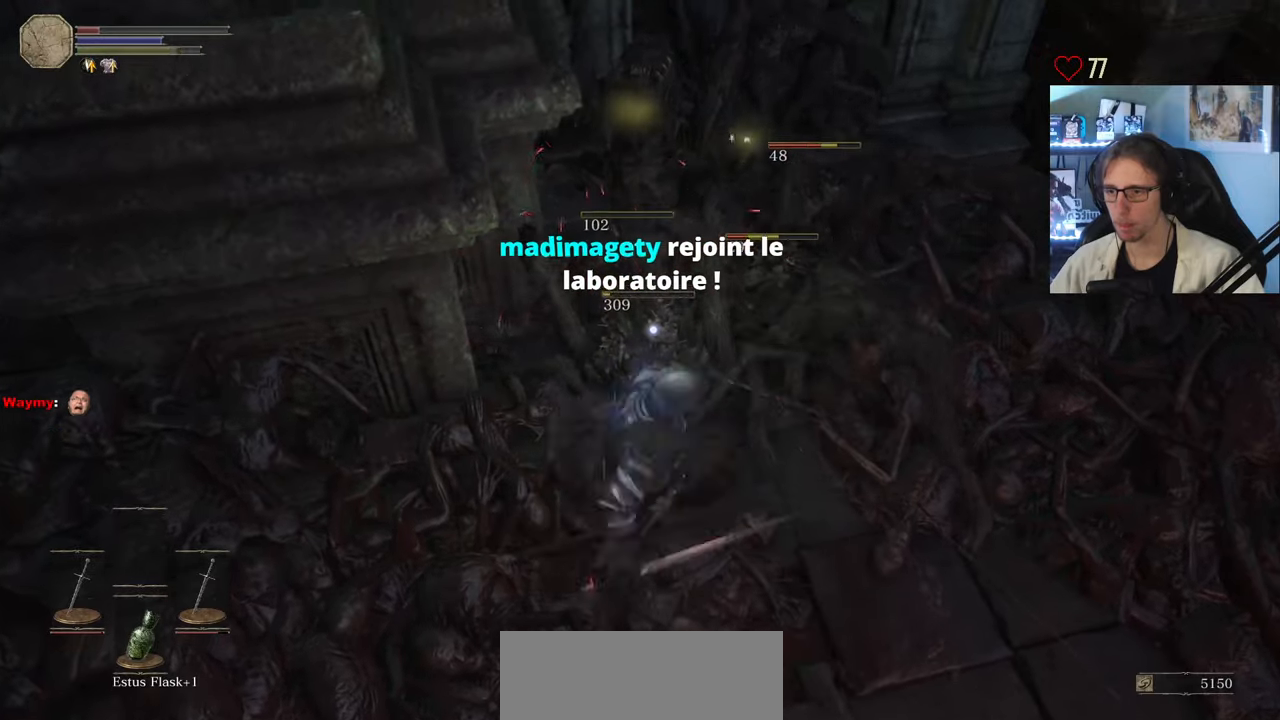
{"keys": ["d", "s"], "mouse": [], "events": [[33, "space", "up"], [450, "d", "down"]]}
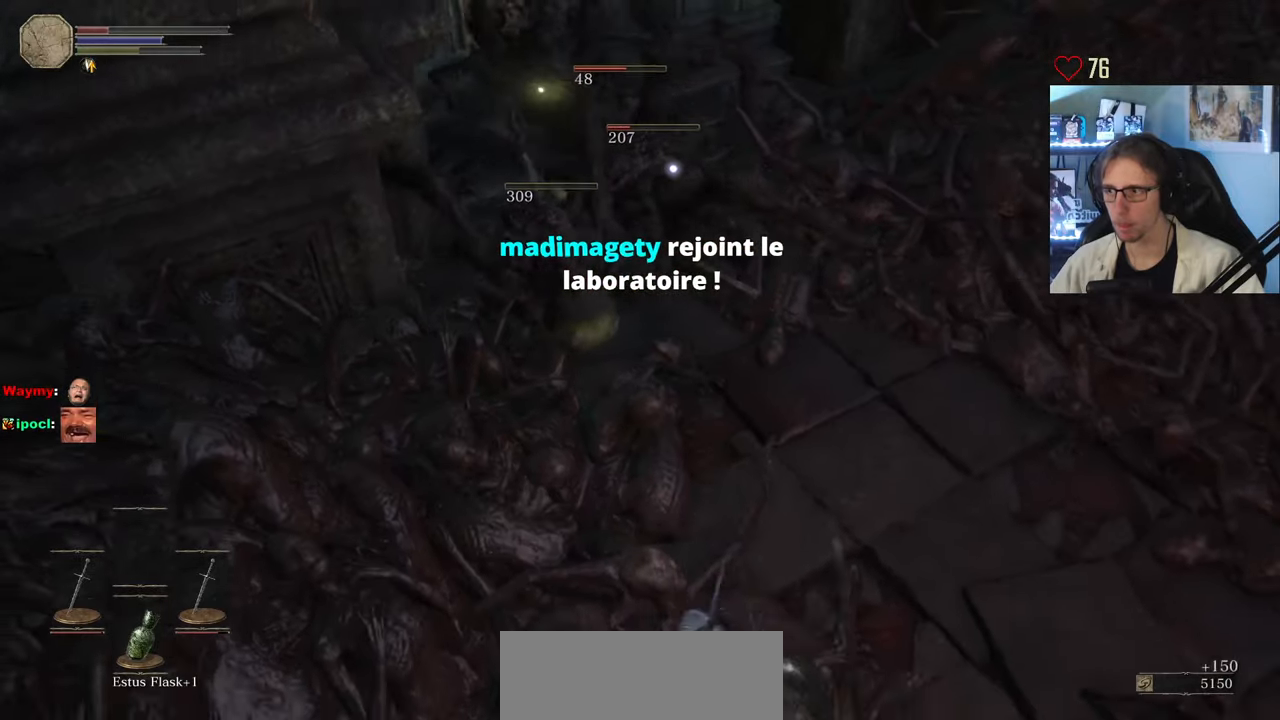
{"keys": ["d", "z"], "mouse": [], "events": [[50, "s", "up"], [133, "s", "down"], [183, "s", "up"], [383, "z", "down"]]}
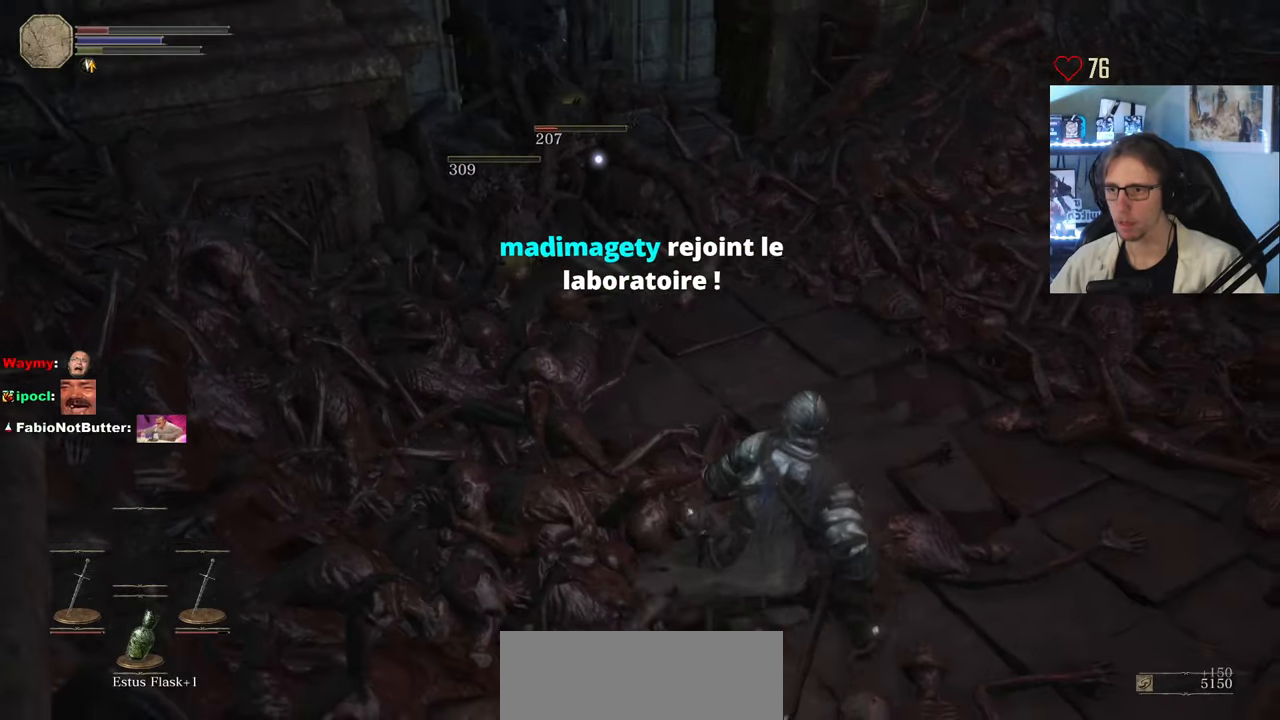
{"keys": ["q", "z"], "mouse": [], "events": [[116, "d", "up"], [116, "z", "up"], [400, "z", "down"], [433, "q", "down"]]}
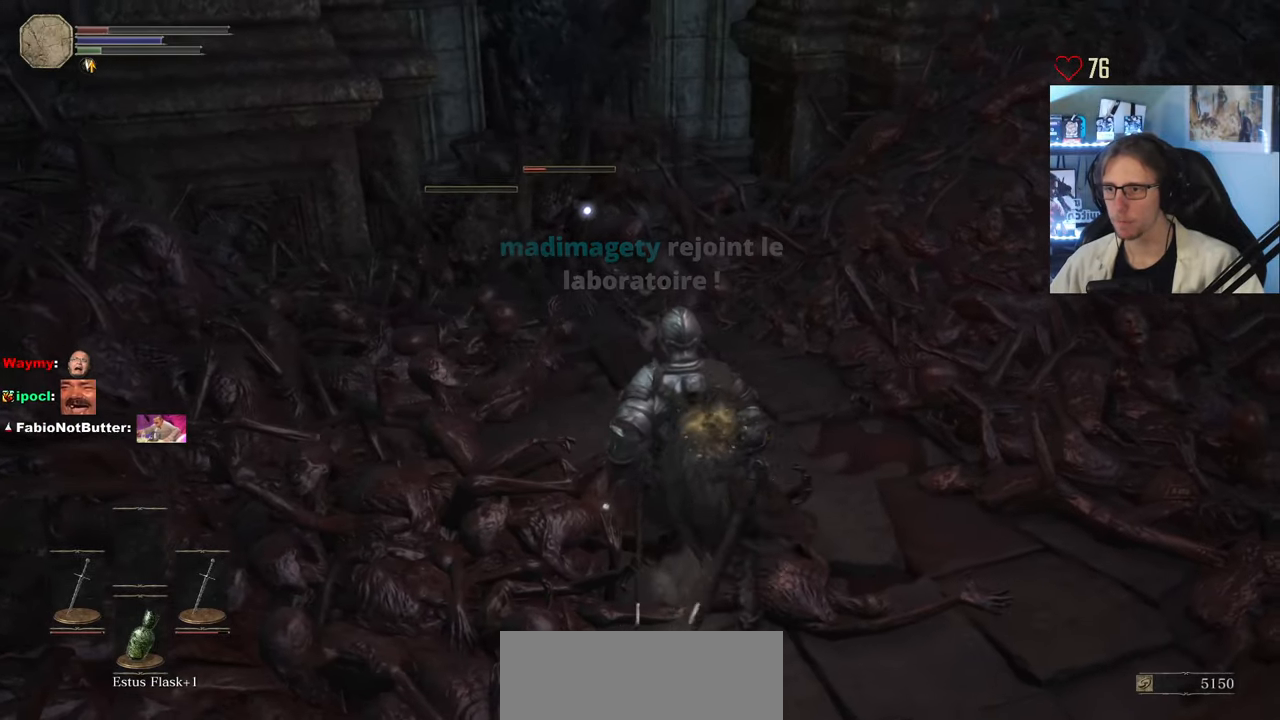
{"keys": [], "mouse": [], "events": [[33, "q", "up"], [33, "z", "up"], [216, "s", "down"], [366, "s", "up"]]}
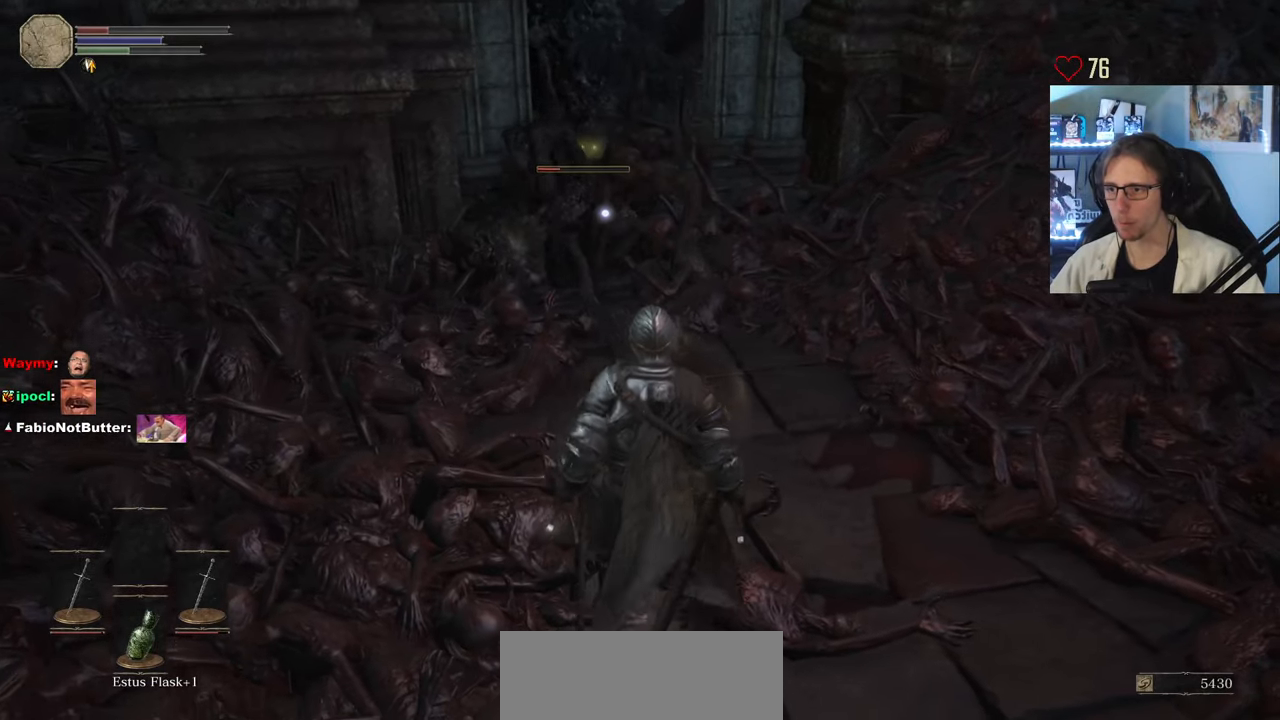
{"keys": [], "mouse": [], "events": [[183, "q", "down"], [183, "z", "down"], [383, "q", "up"], [383, "z", "up"]]}
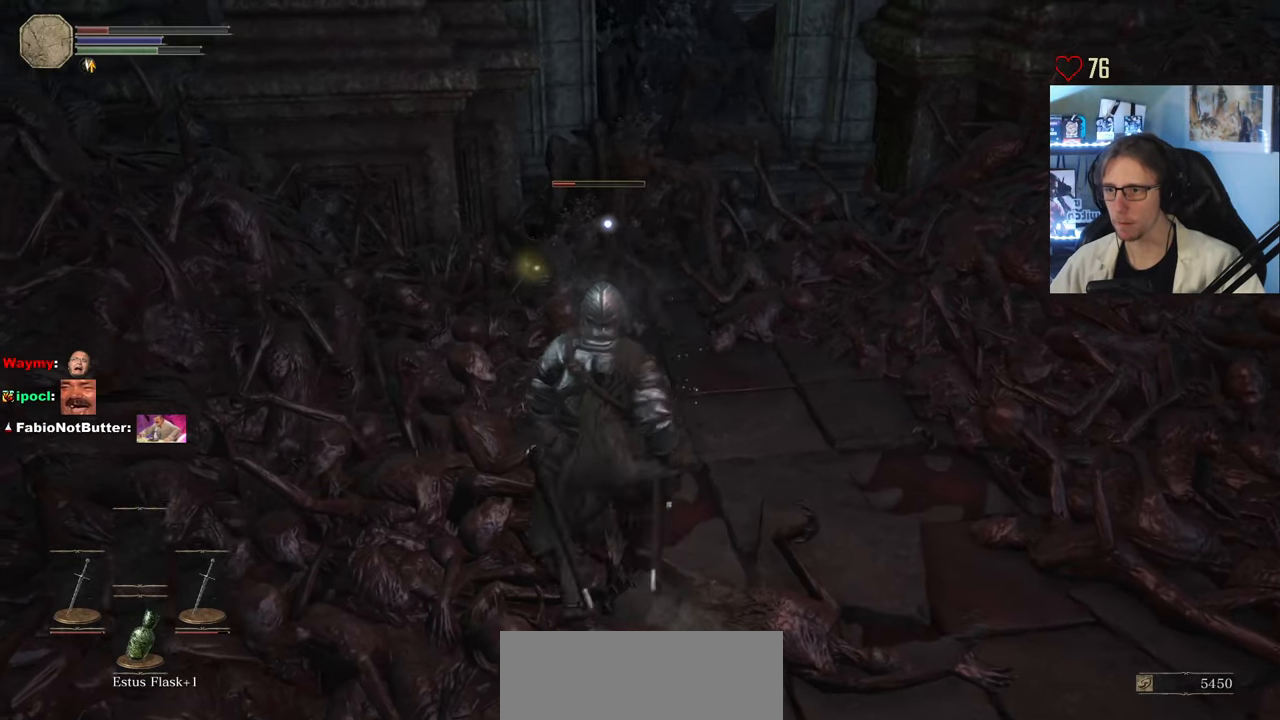
{"keys": [], "mouse": [], "events": [[66, "mouse_right", "down"], [200, "mouse_right", "up"]]}
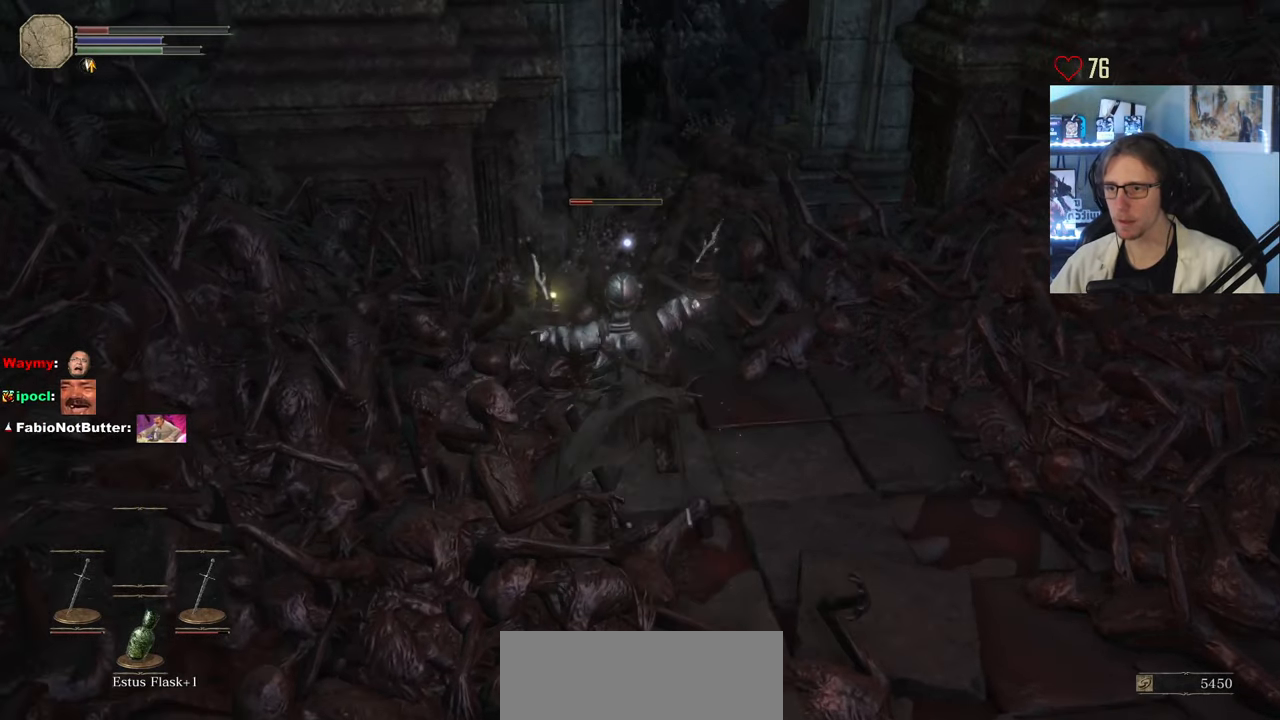
{"keys": ["s"], "mouse": [], "events": [[166, "mouse_wheel", "down"], [266, "s", "down"], [316, "mouse_wheel", "up"]]}
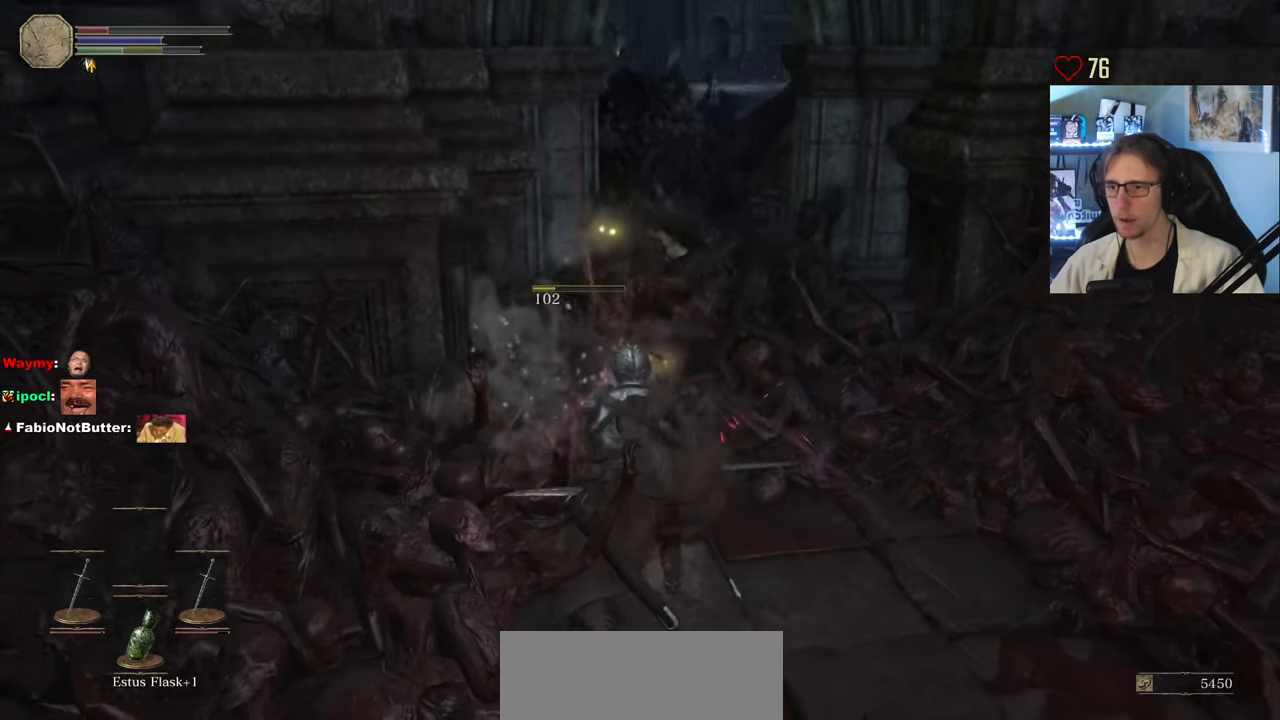
{"keys": ["s"], "mouse": [], "events": []}
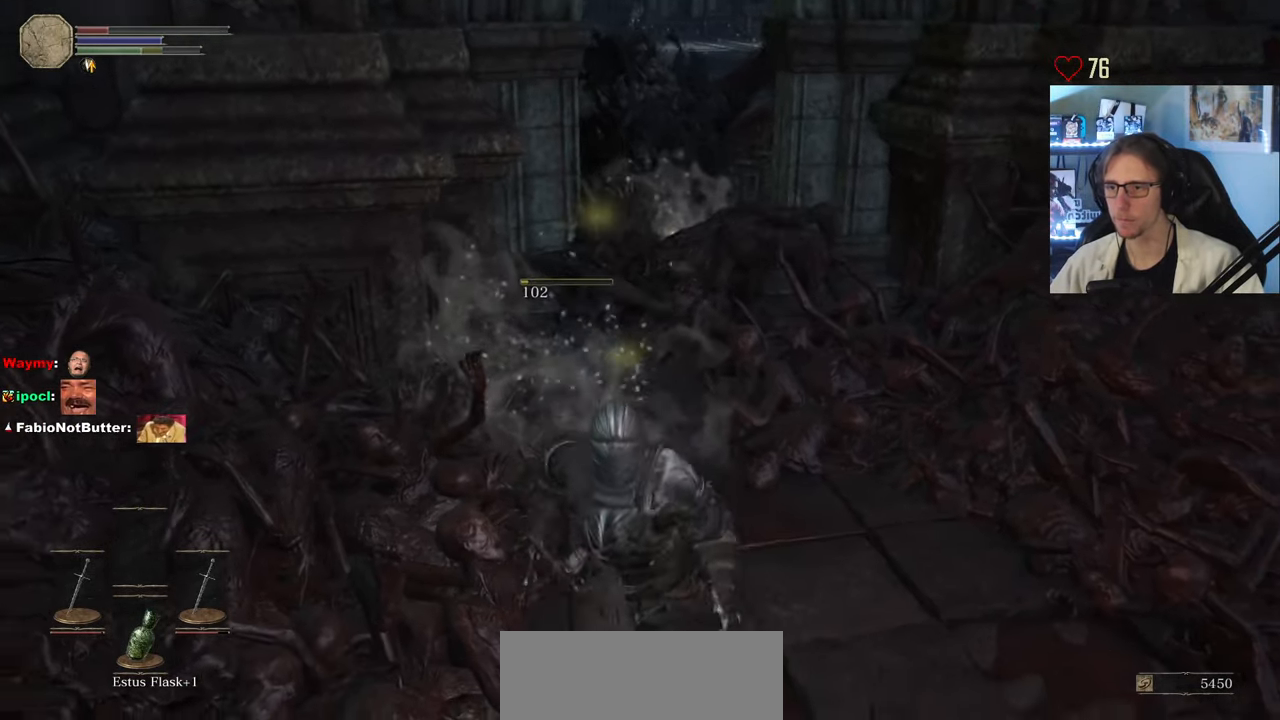
{"keys": ["d", "z"], "mouse": [], "events": [[66, "mouse_wheel", "down"], [150, "mouse_wheel", "up"], [200, "s", "up"], [433, "d", "down"], [433, "z", "down"]]}
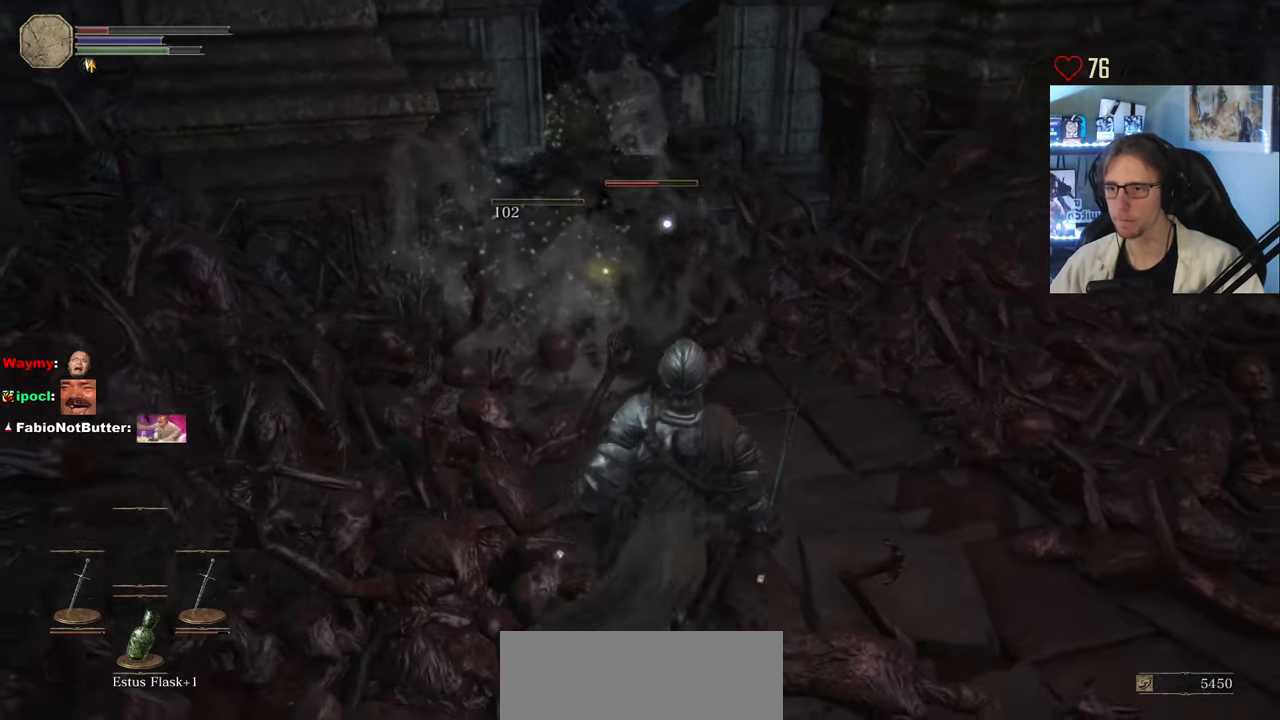
{"keys": [], "mouse": ["right"], "events": [[133, "d", "up"], [267, "mouse_right", "down"], [367, "mouse_right", "up"], [367, "z", "up"], [450, "mouse_right", "down"]]}
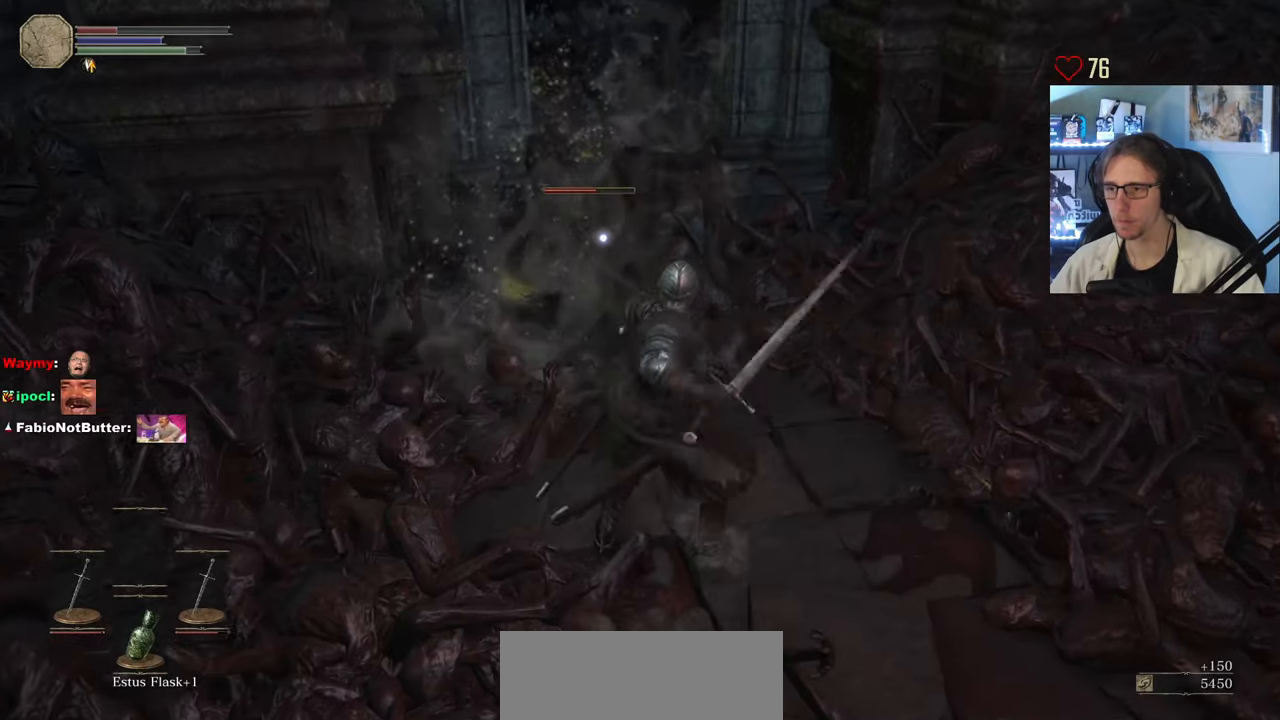
{"keys": [], "mouse": ["right"], "events": [[50, "mouse_right", "up"], [100, "mouse_right", "down"], [183, "mouse_right", "up"], [233, "mouse_right", "down"], [333, "mouse_right", "up"], [383, "mouse_right", "down"]]}
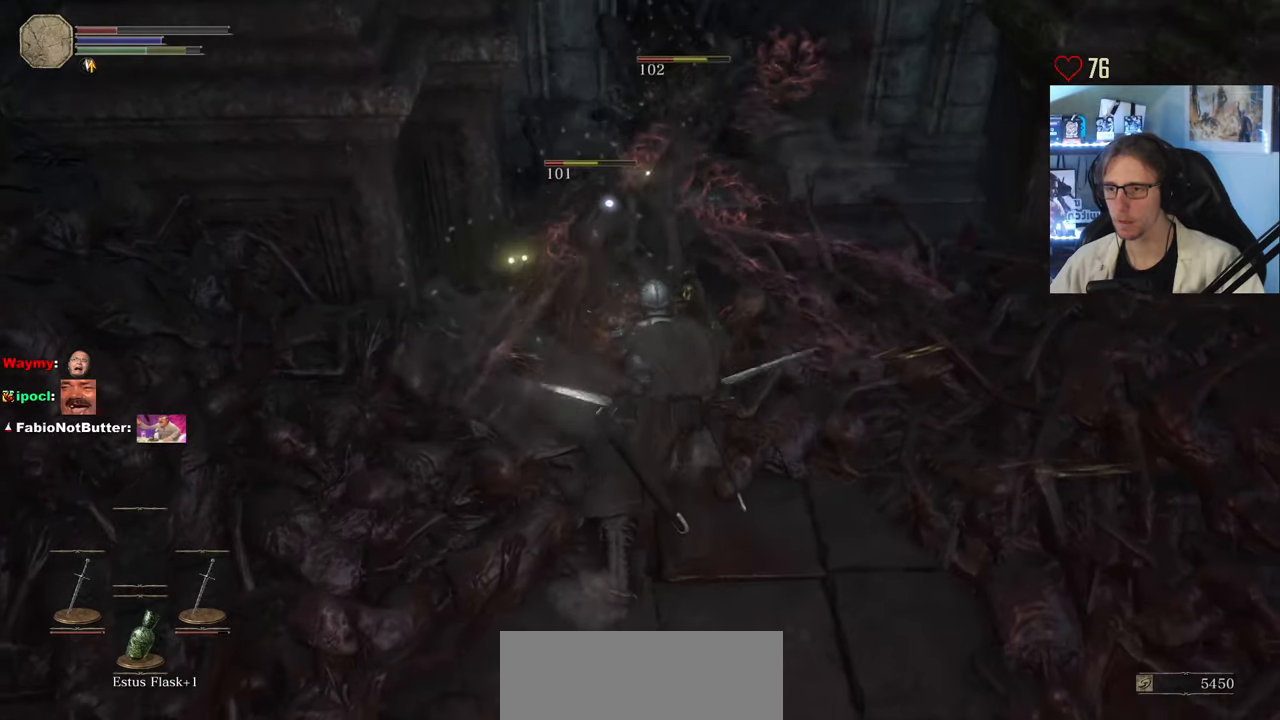
{"keys": [], "mouse": [], "events": [[17, "mouse_right", "up"]]}
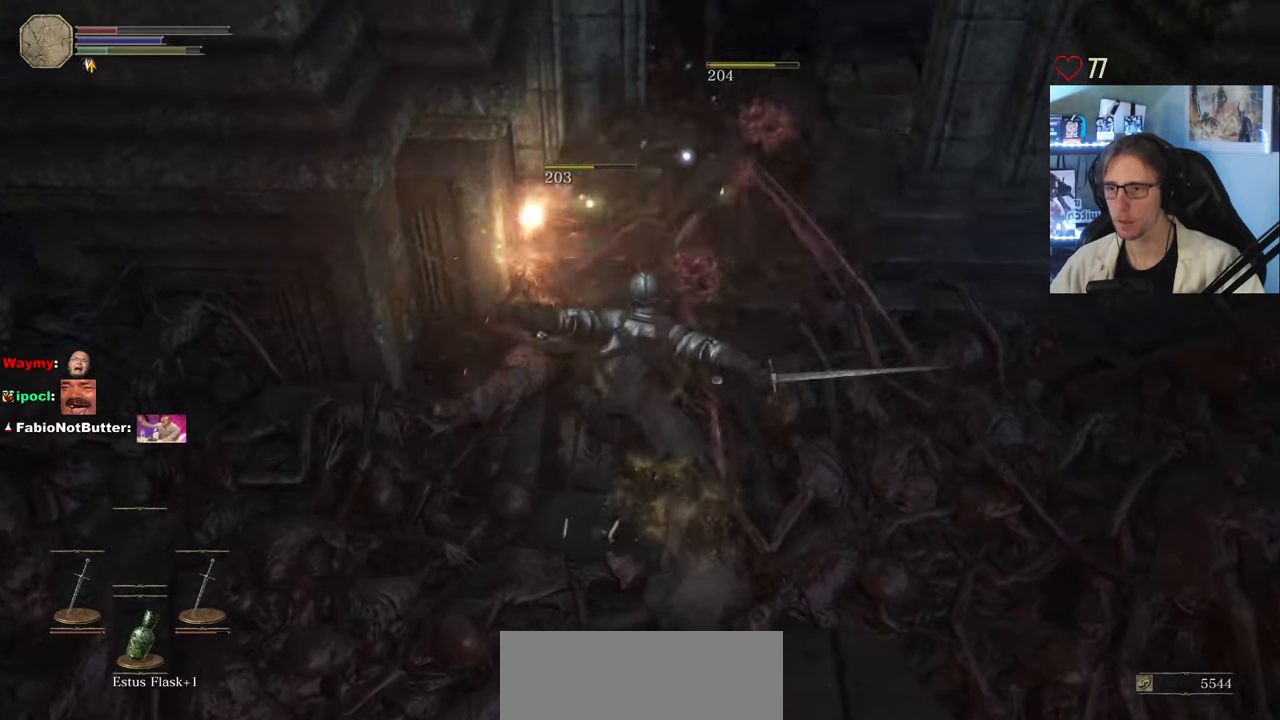
{"keys": ["s"], "mouse": [], "events": [[217, "s", "down"], [267, "mouse_wheel", "down"], [367, "mouse_wheel", "up"]]}
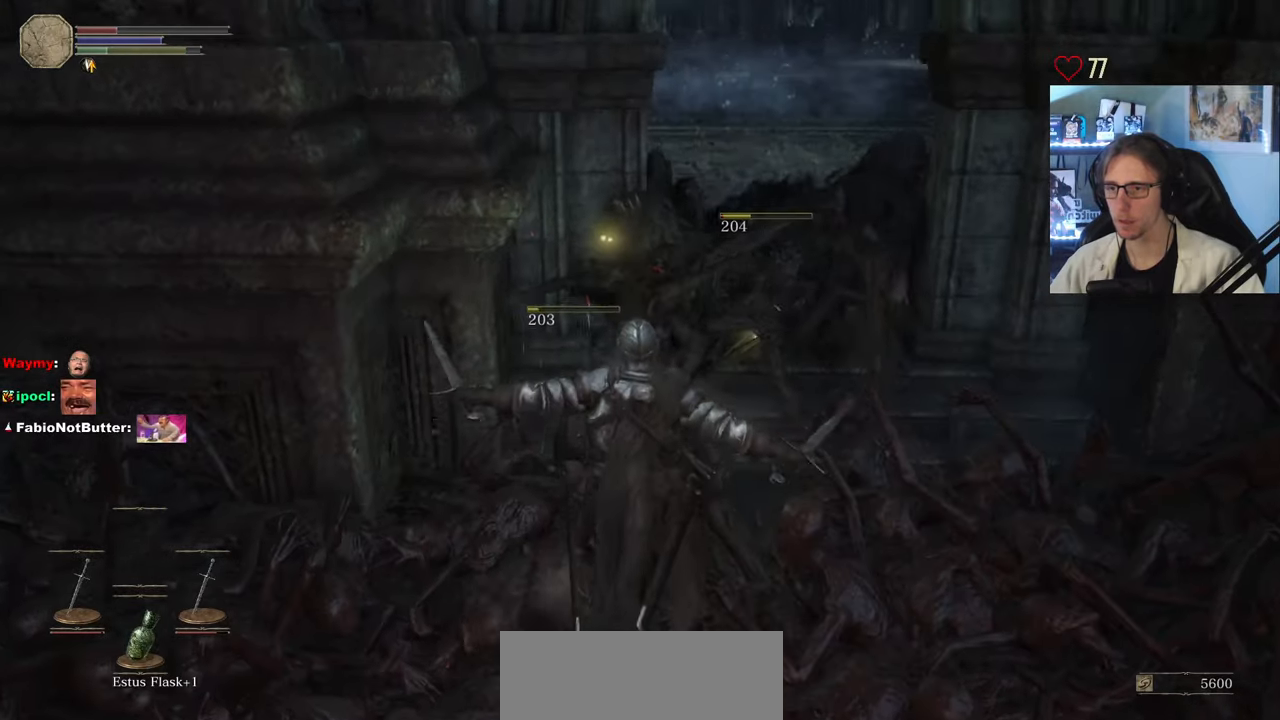
{"keys": ["s"], "mouse": [], "events": [[50, "d", "down"], [183, "d", "up"]]}
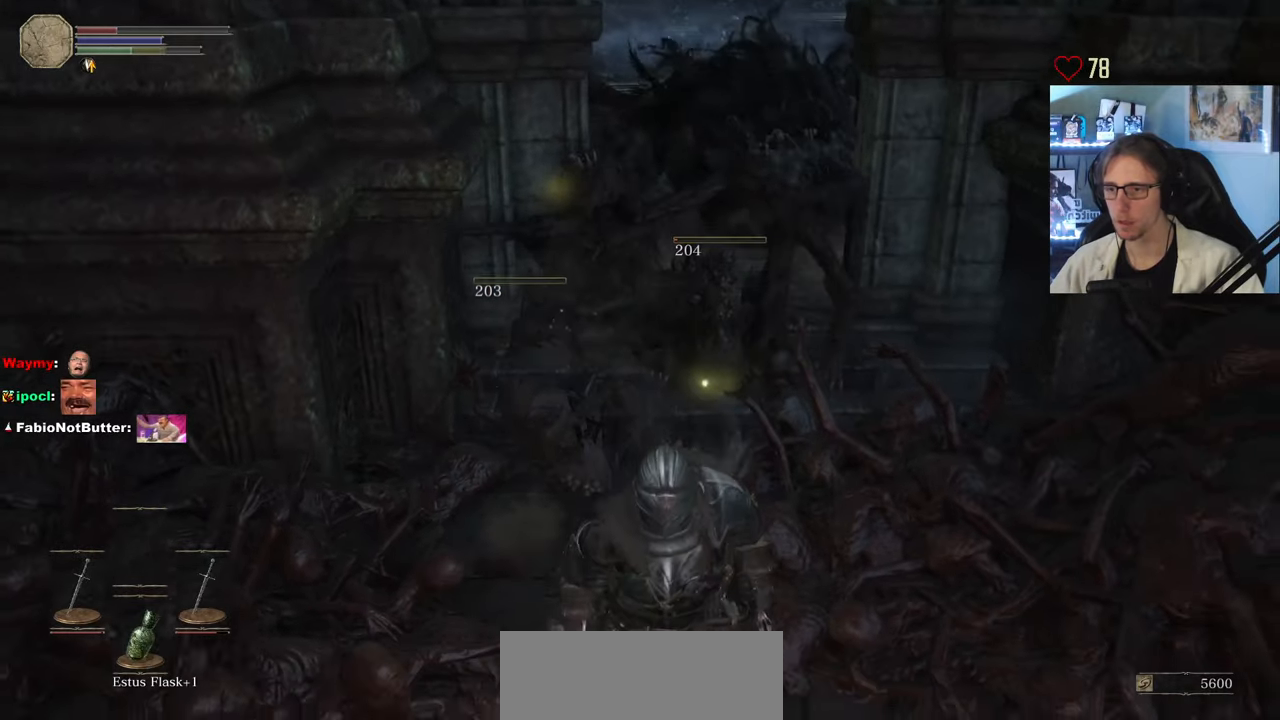
{"keys": ["s"], "mouse": ["wheel"], "events": [[483, "mouse_wheel", "down"]]}
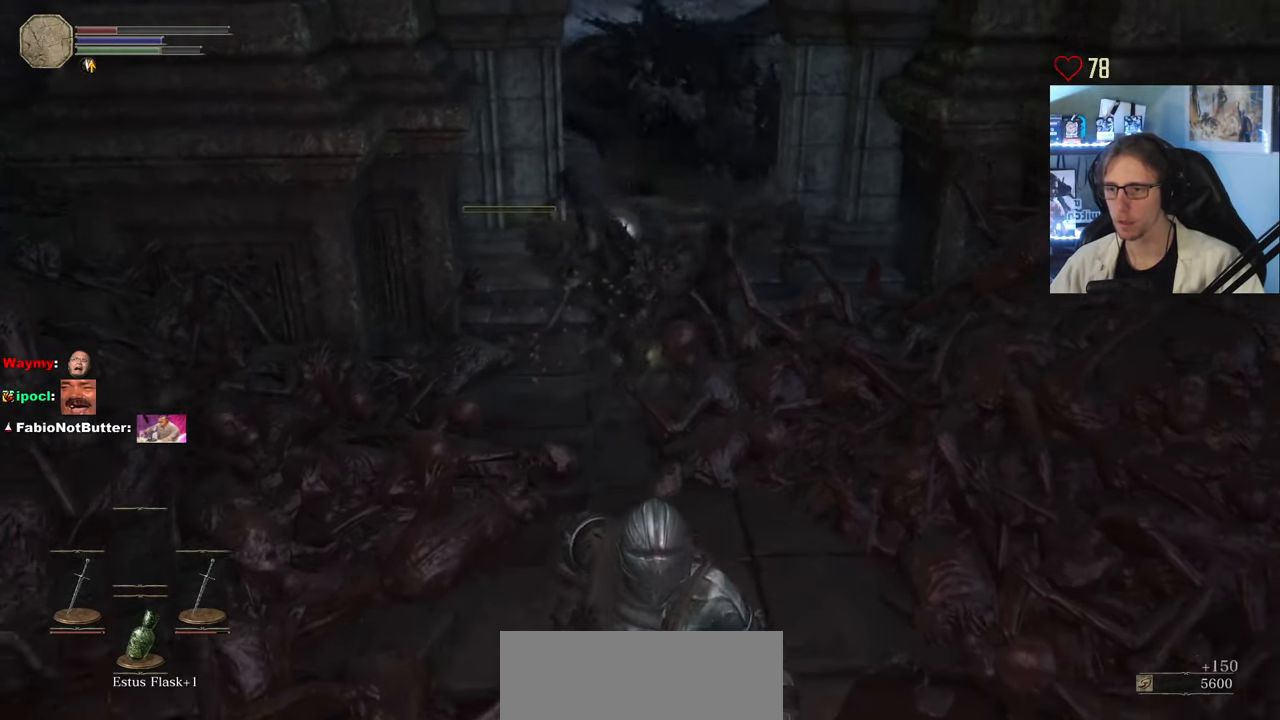
{"keys": ["z"], "mouse": [], "events": [[83, "mouse_wheel", "up"], [133, "q", "down"], [317, "s", "up"], [367, "q", "up"], [400, "q", "down"], [450, "z", "down"], [500, "q", "up"]]}
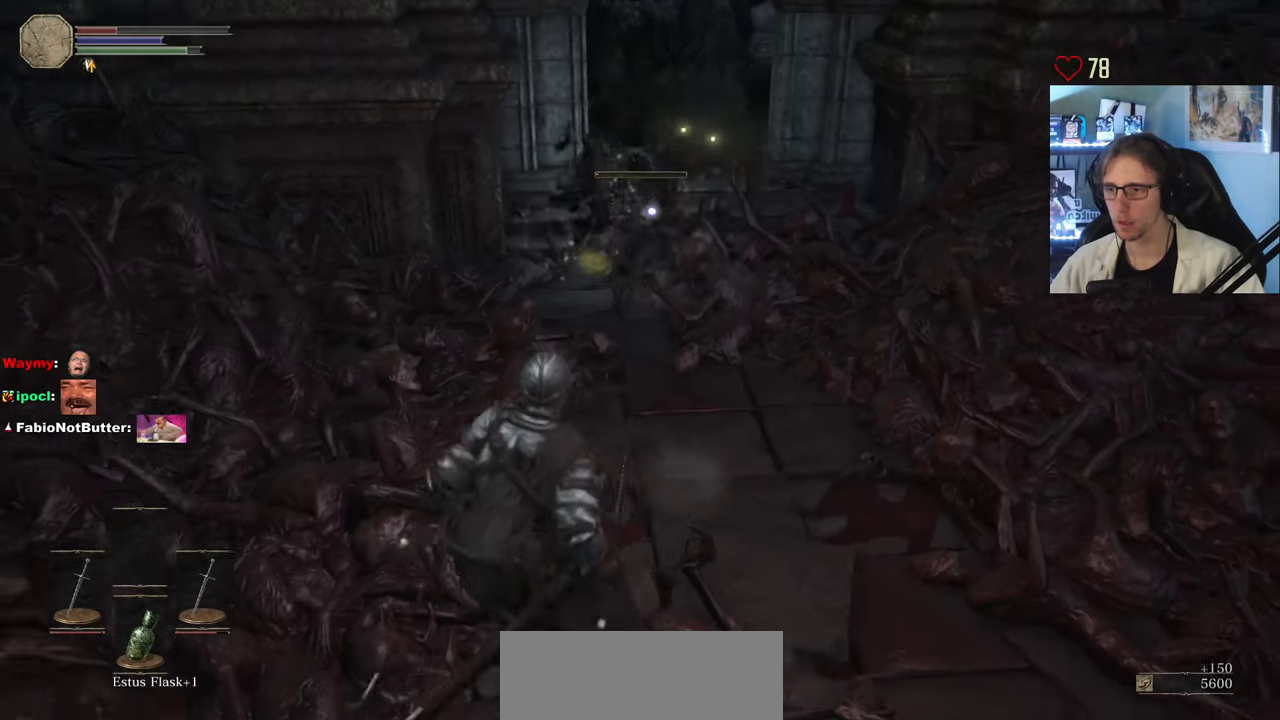
{"keys": ["z"], "mouse": [], "events": [[183, "mouse_right", "down"], [383, "mouse_right", "up"]]}
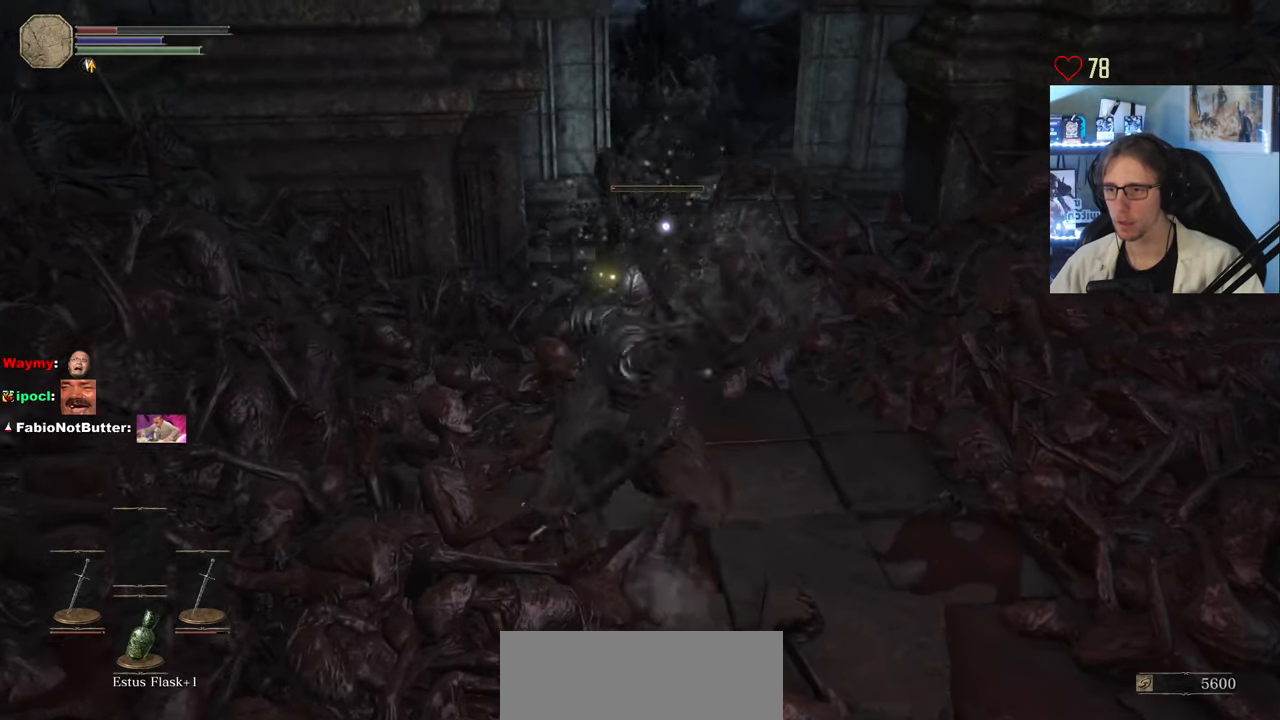
{"keys": ["s"], "mouse": ["wheel"], "events": [[67, "z", "up"], [300, "s", "down"], [483, "mouse_wheel", "down"]]}
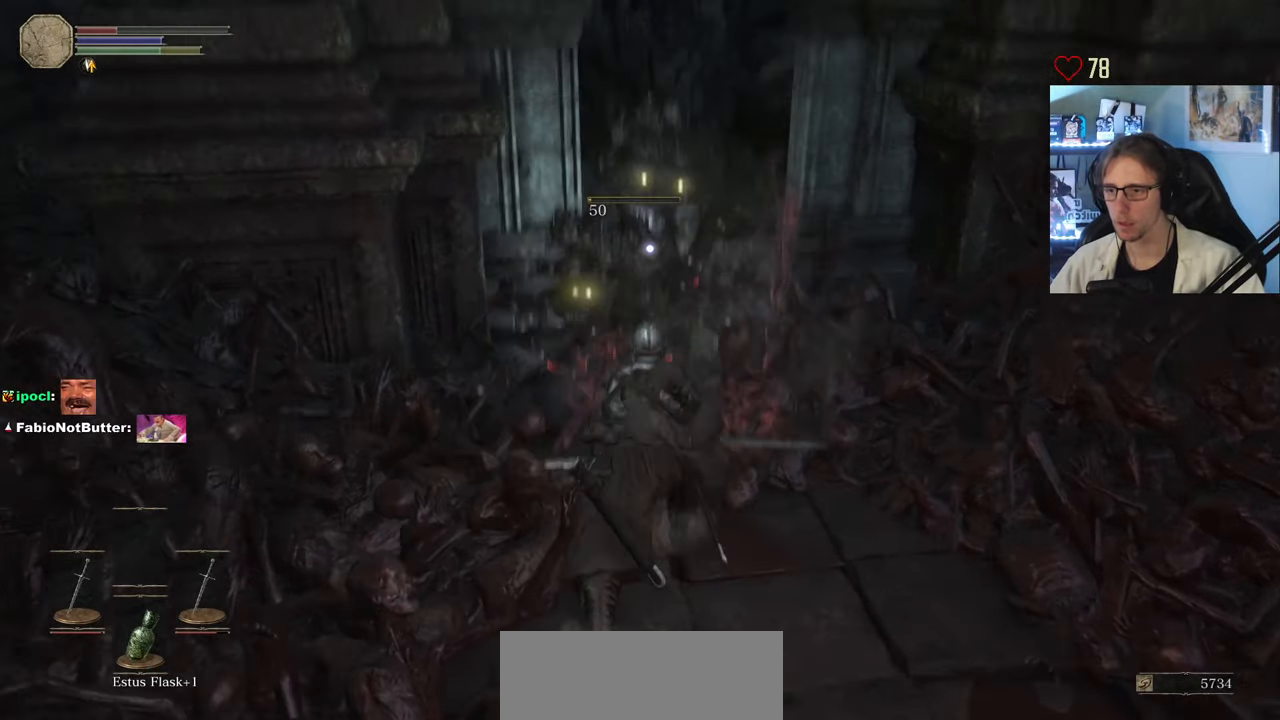
{"keys": ["s"], "mouse": [], "events": [[83, "mouse_wheel", "up"]]}
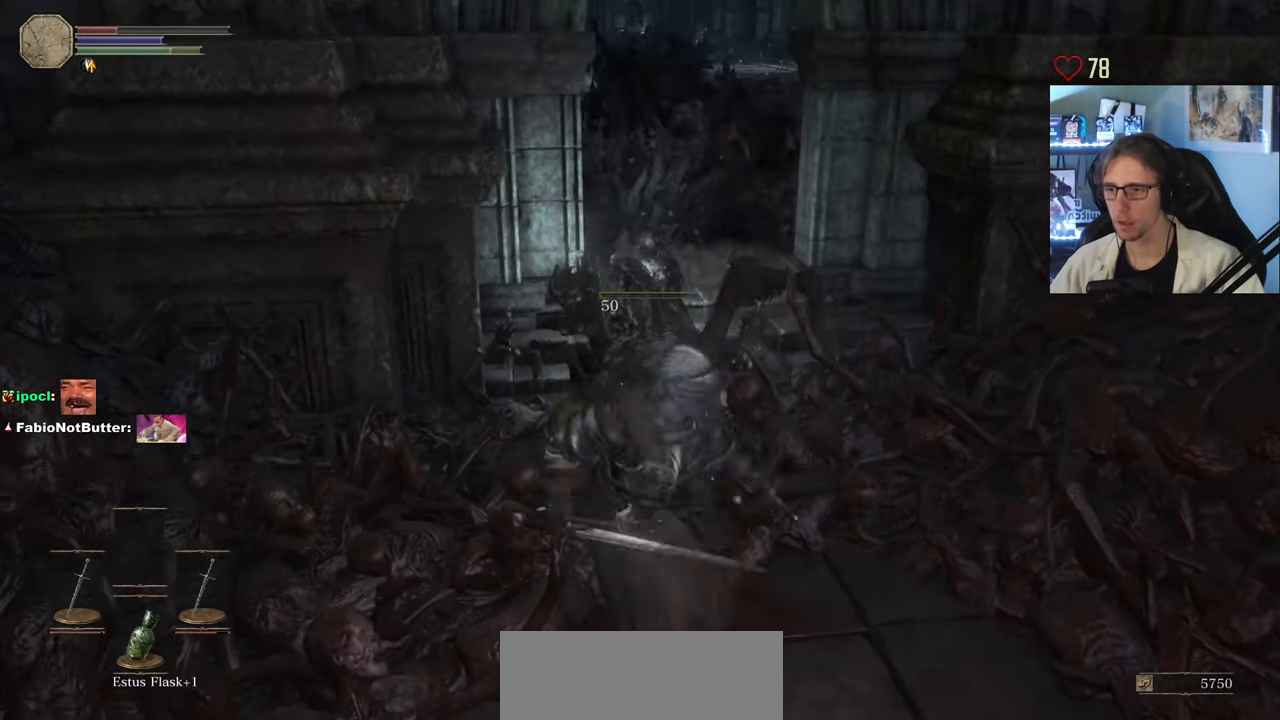
{"keys": ["s"], "mouse": [], "events": []}
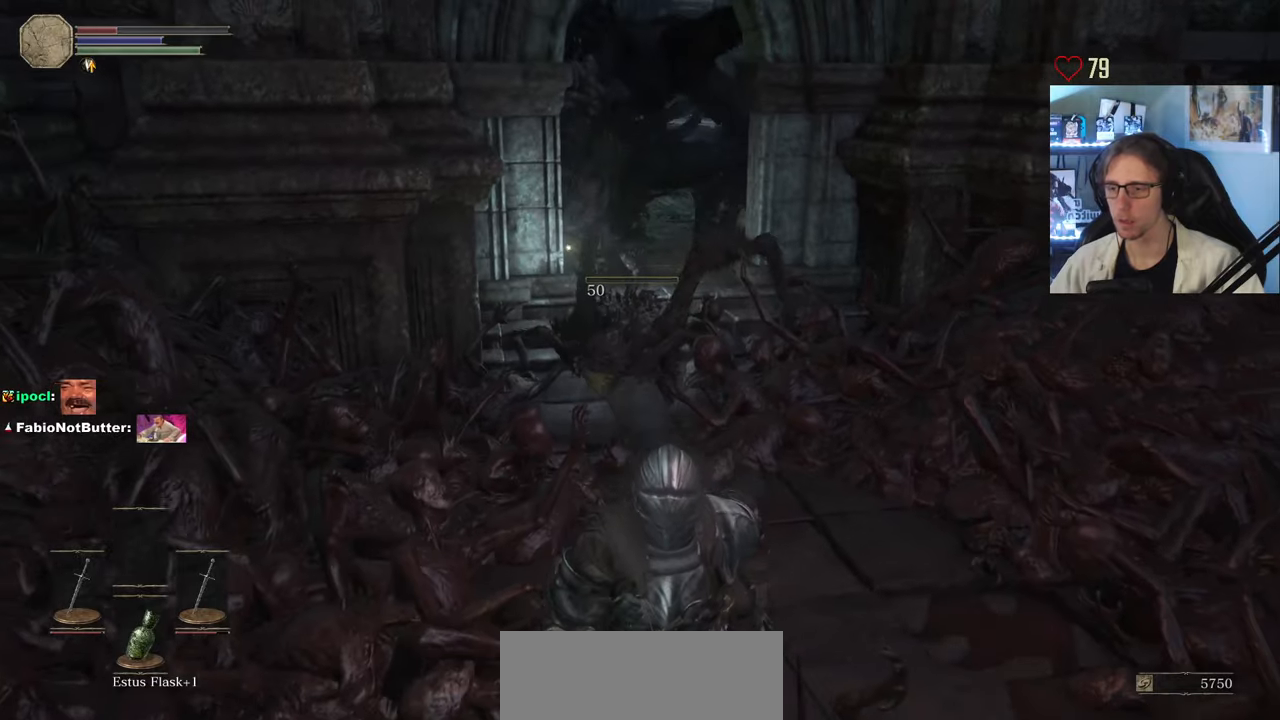
{"keys": [], "mouse": [], "events": [[117, "s", "up"]]}
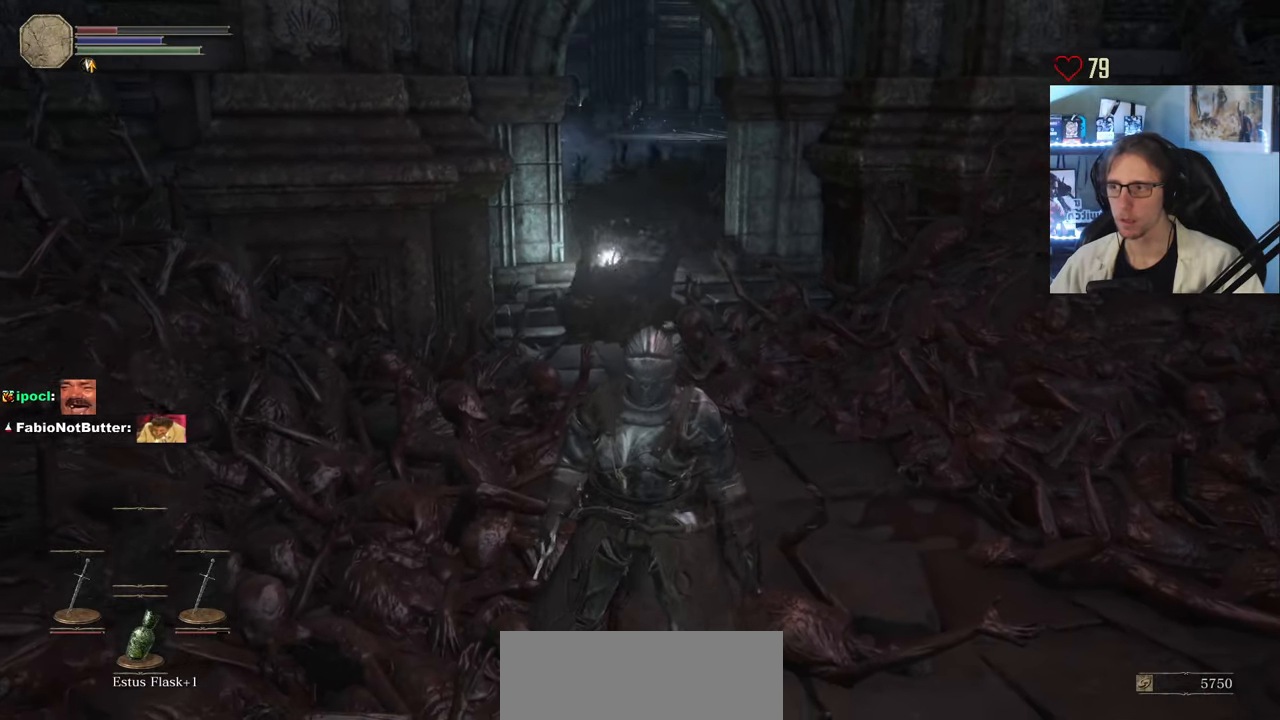
{"keys": [], "mouse": [], "events": []}
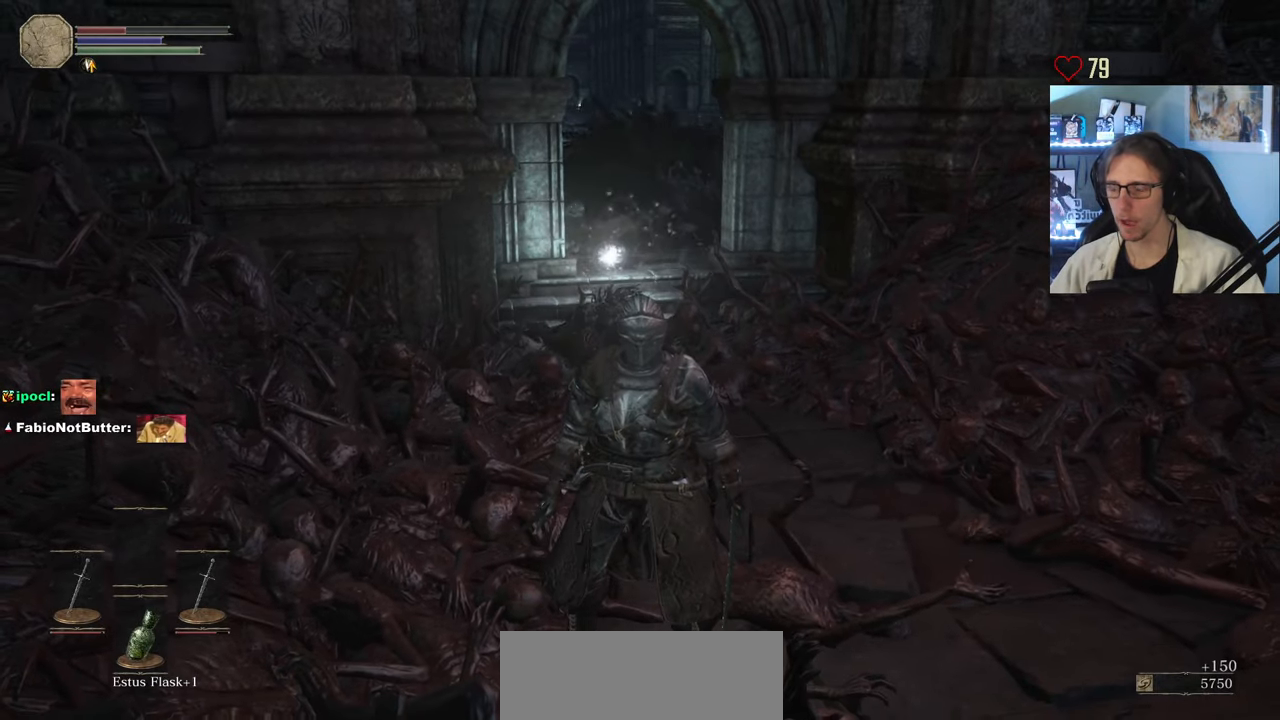
{"keys": [], "mouse": [], "events": [[50, "d", "down"], [134, "d", "up"]]}
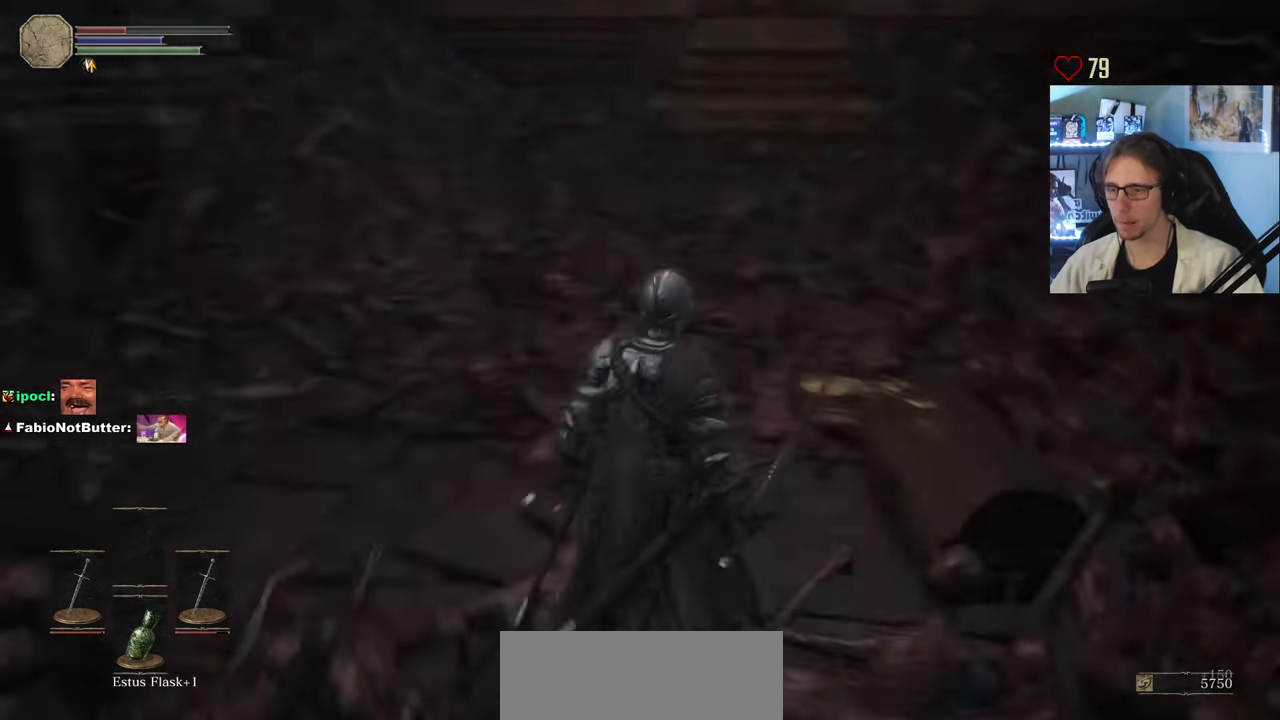
{"keys": [], "mouse": [], "events": [[67, "z", "down"], [434, "z", "up"]]}
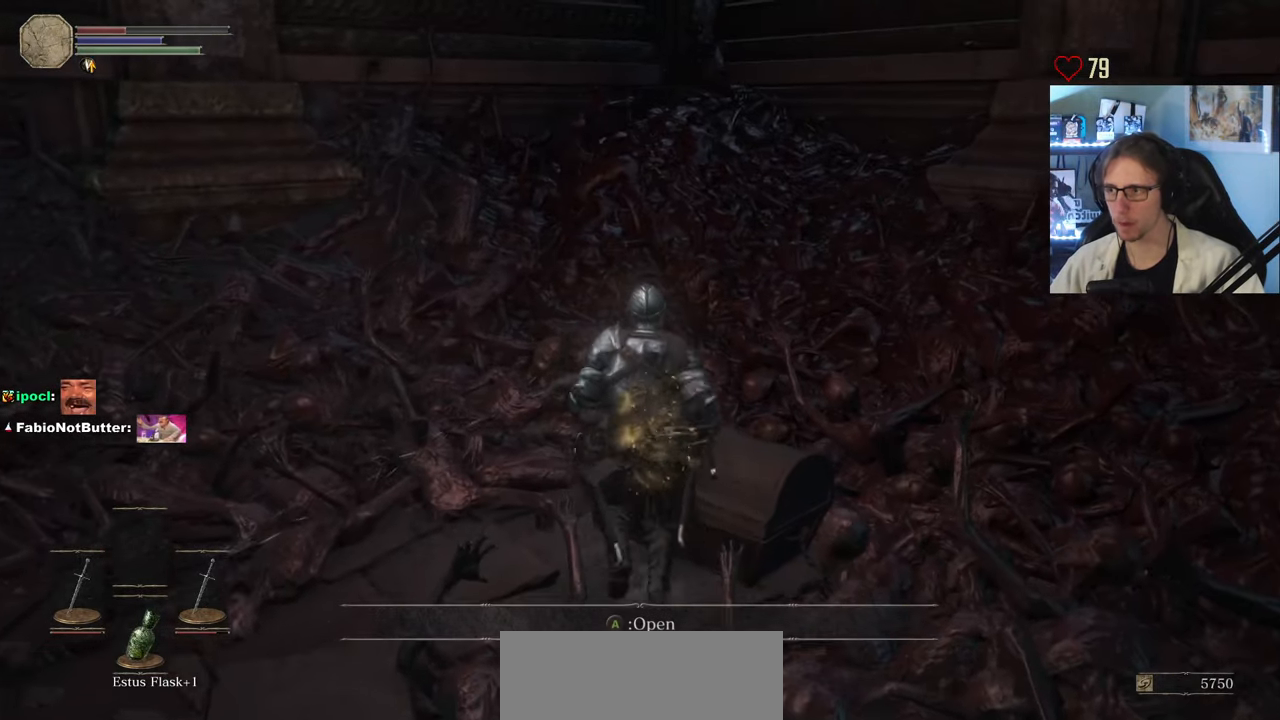
{"keys": ["d"], "mouse": [], "events": [[134, "q", "down"], [317, "q", "up"], [450, "d", "down"]]}
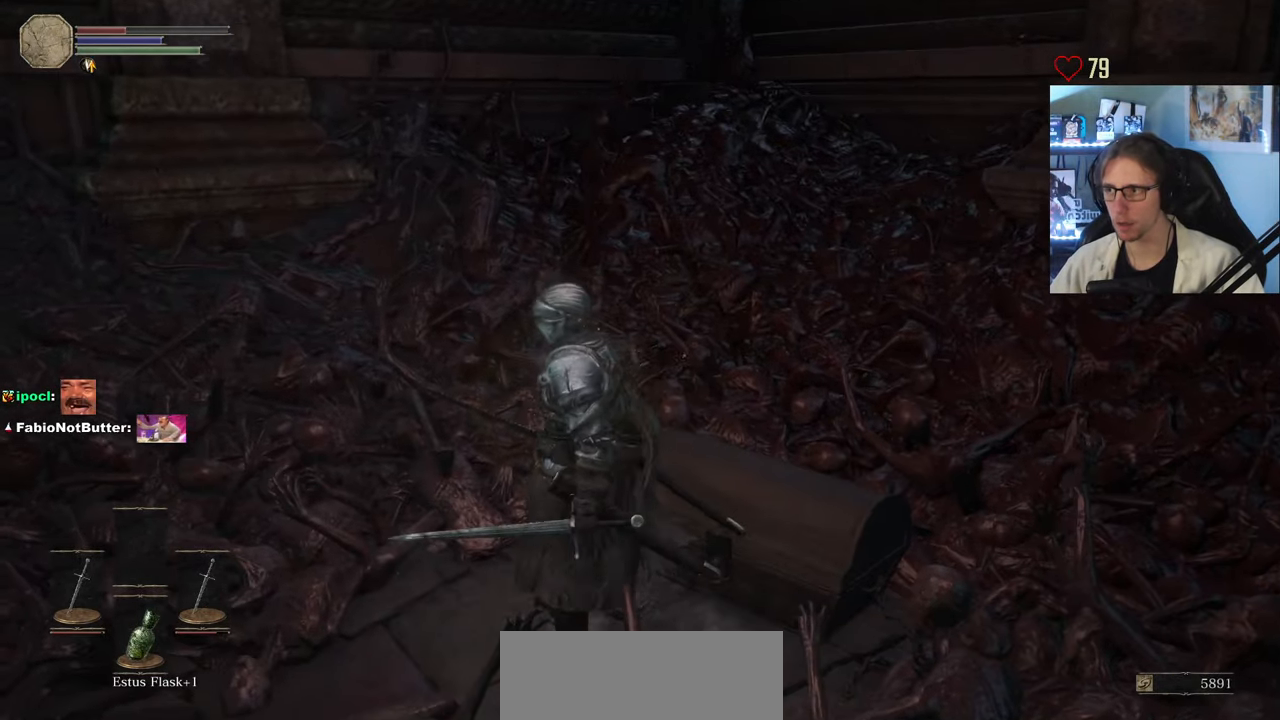
{"keys": [], "mouse": [], "events": [[100, "d", "up"], [234, "z", "down"], [384, "z", "up"]]}
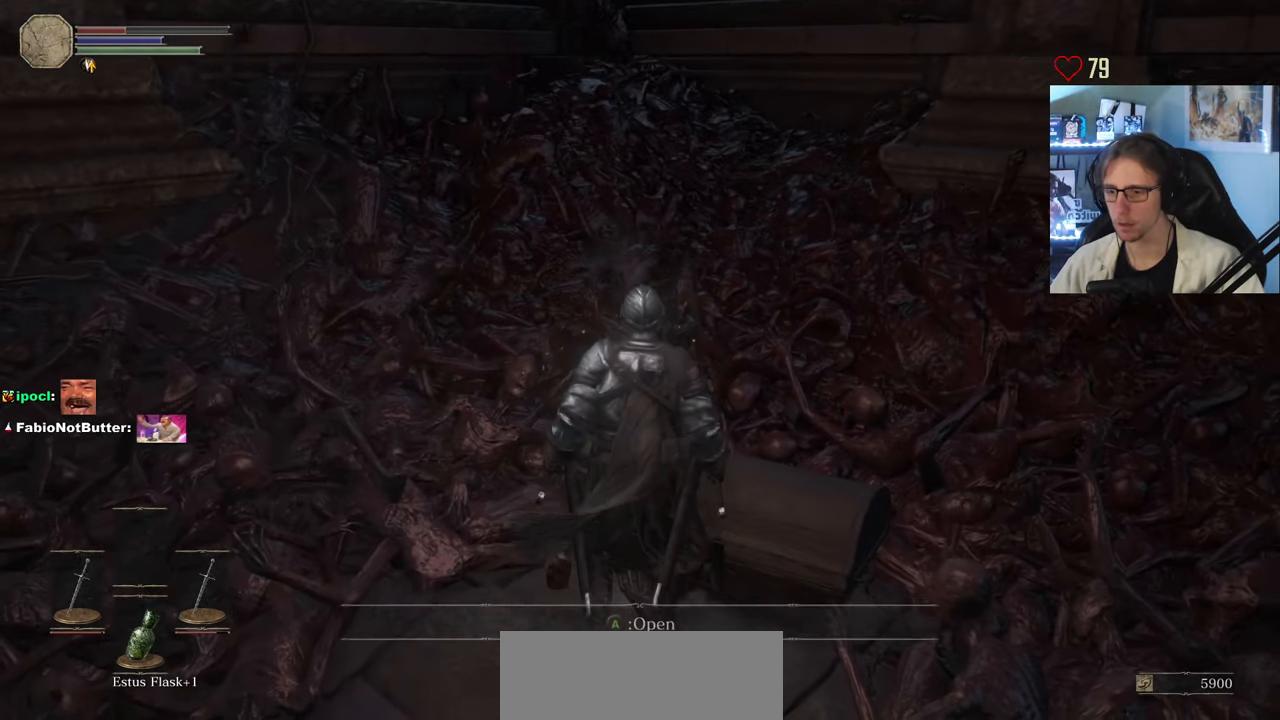
{"keys": [], "mouse": [], "events": []}
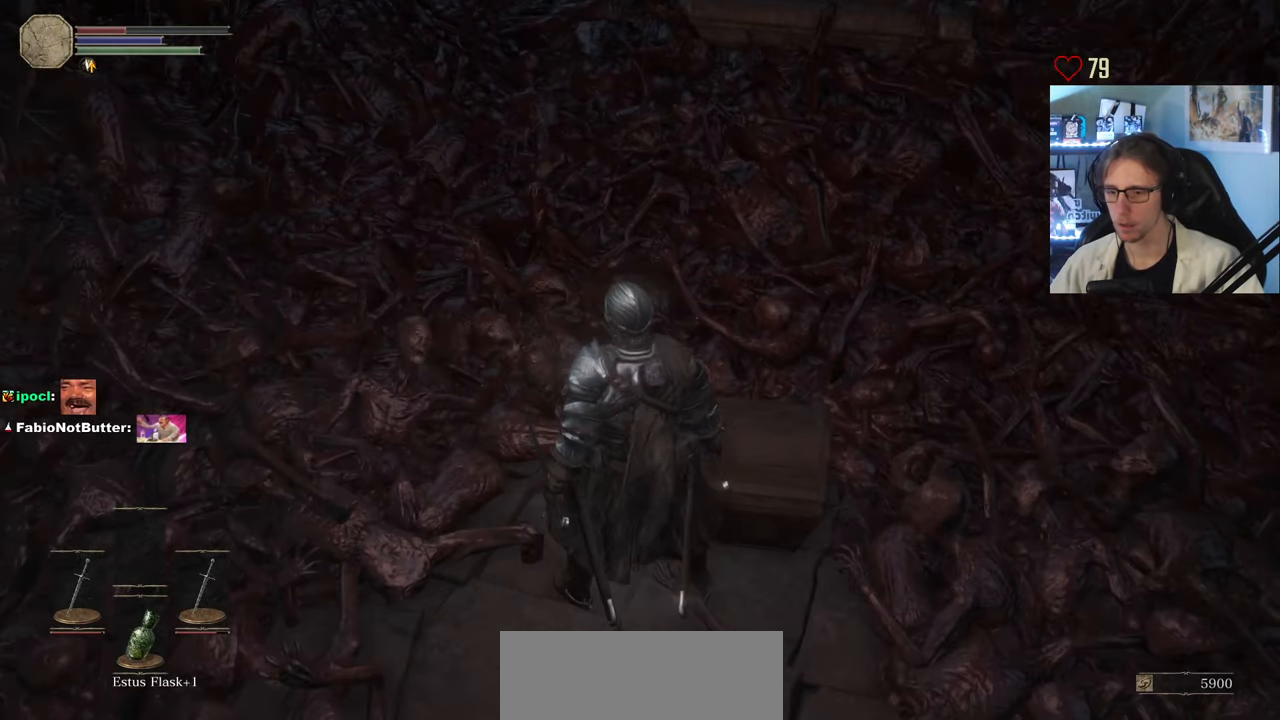
{"keys": [], "mouse": [], "events": [[167, "z", "down"], [217, "d", "down"], [217, "z", "up"], [267, "d", "up"], [400, "z", "down"], [500, "z", "up"]]}